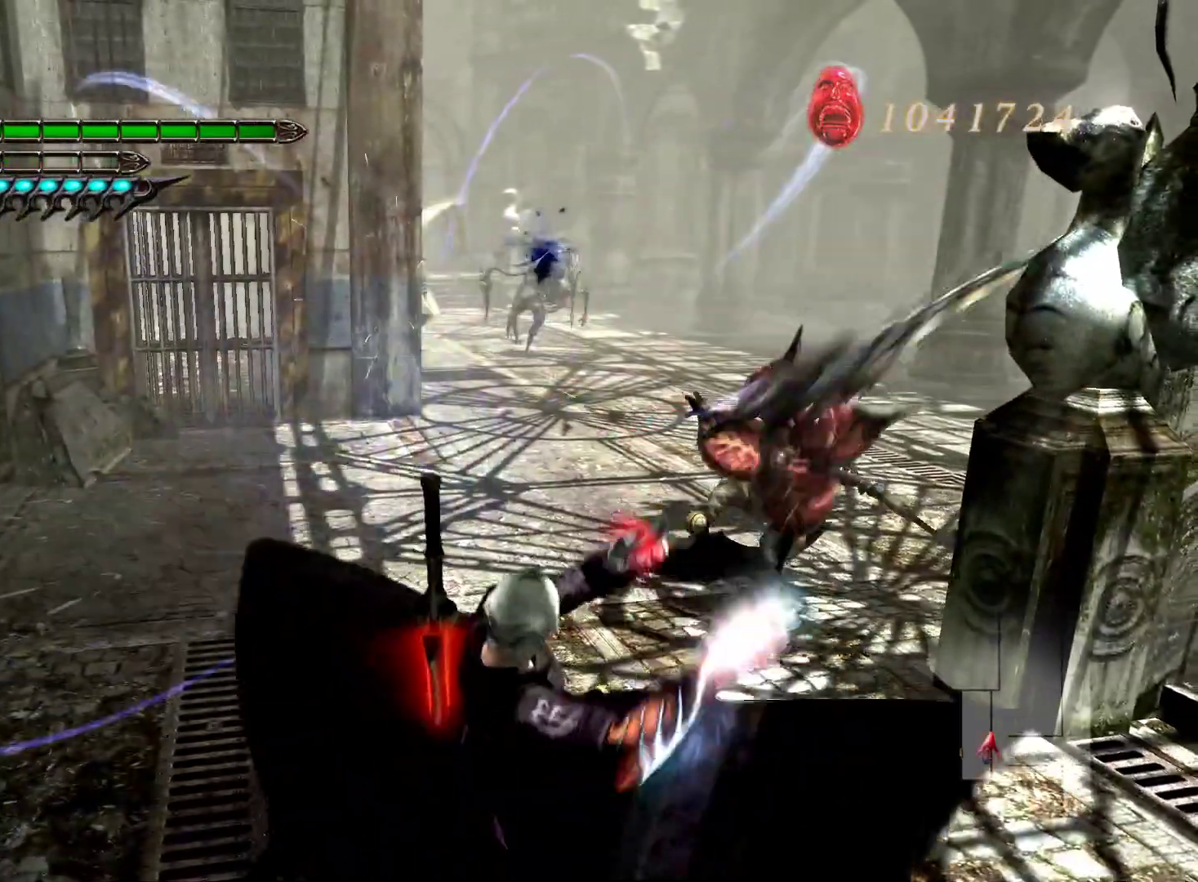
Gameplay with a controller (PlayStation layout); each line is a JSON object with the inputs held at the frame after it. "events" lists button and stick changes between this image and that frame as [ms after this image, input, new state], when the widget could be followed in between.
{"buttons": ["L1"], "left_stick": "up", "right_stick": "center", "events": [[200, "CROSS", "down"], [467, "CROSS", "up"]]}
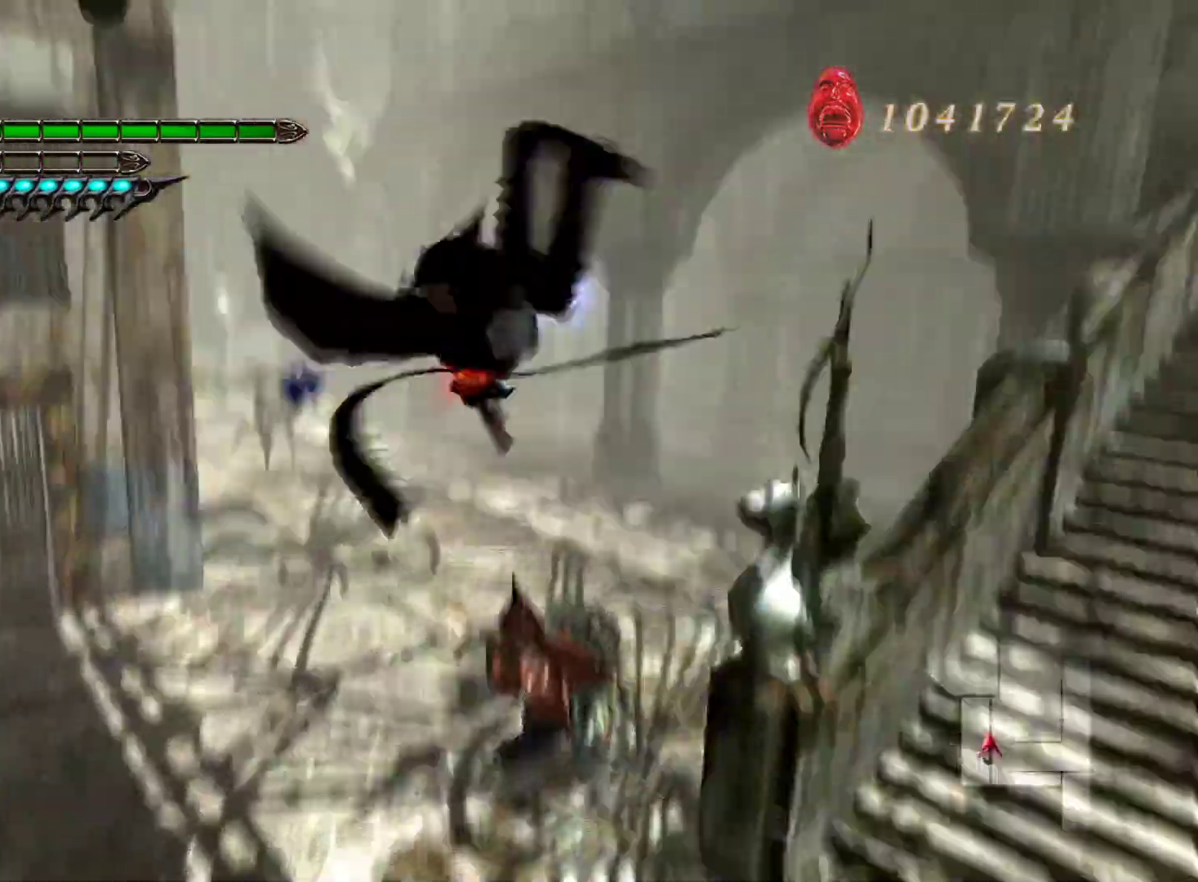
{"buttons": ["CROSS", "L1"], "left_stick": "up", "right_stick": "center", "events": [[317, "CROSS", "down"]]}
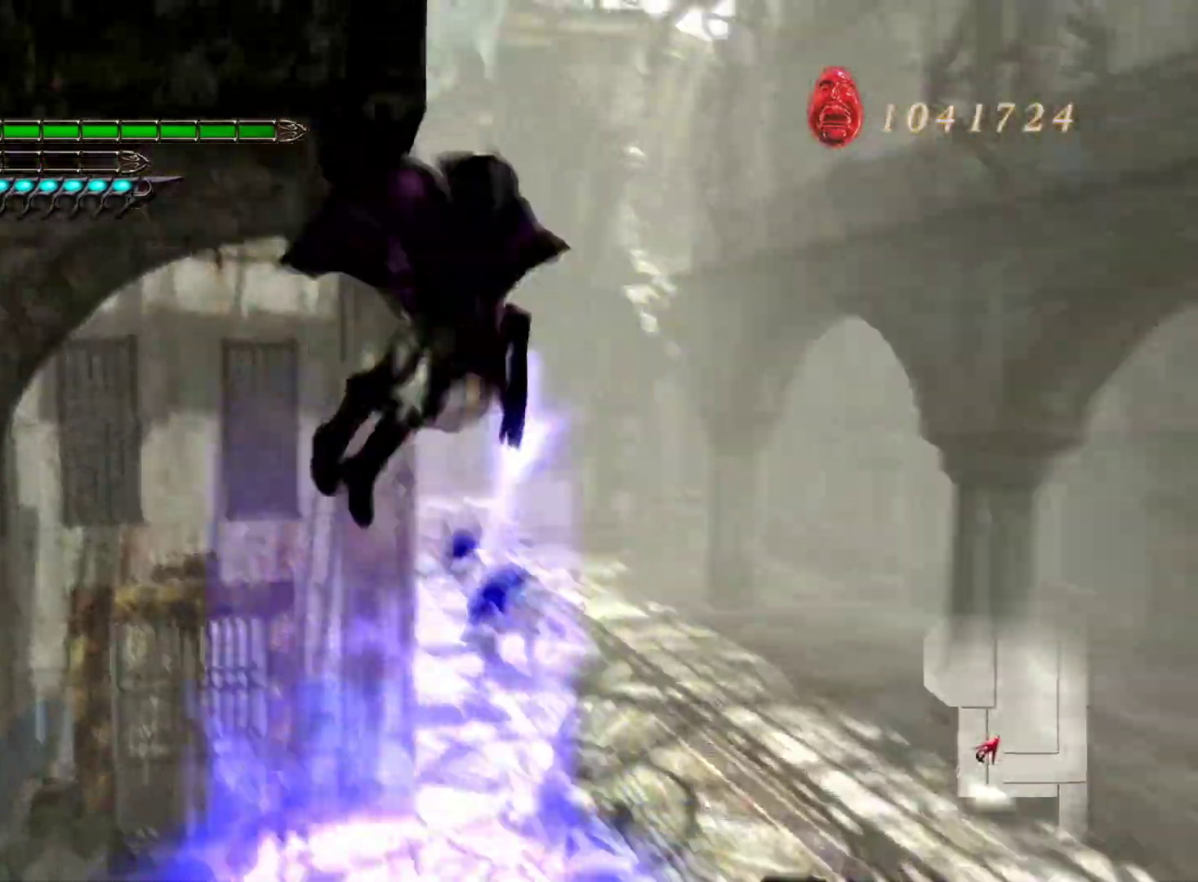
{"buttons": ["SQUARE", "L1", "L2"], "left_stick": "up", "right_stick": "center", "events": [[183, "CROSS", "up"], [200, "L2", "down"], [267, "left_stick", "down"], [417, "left_stick", "up"], [467, "SQUARE", "down"]]}
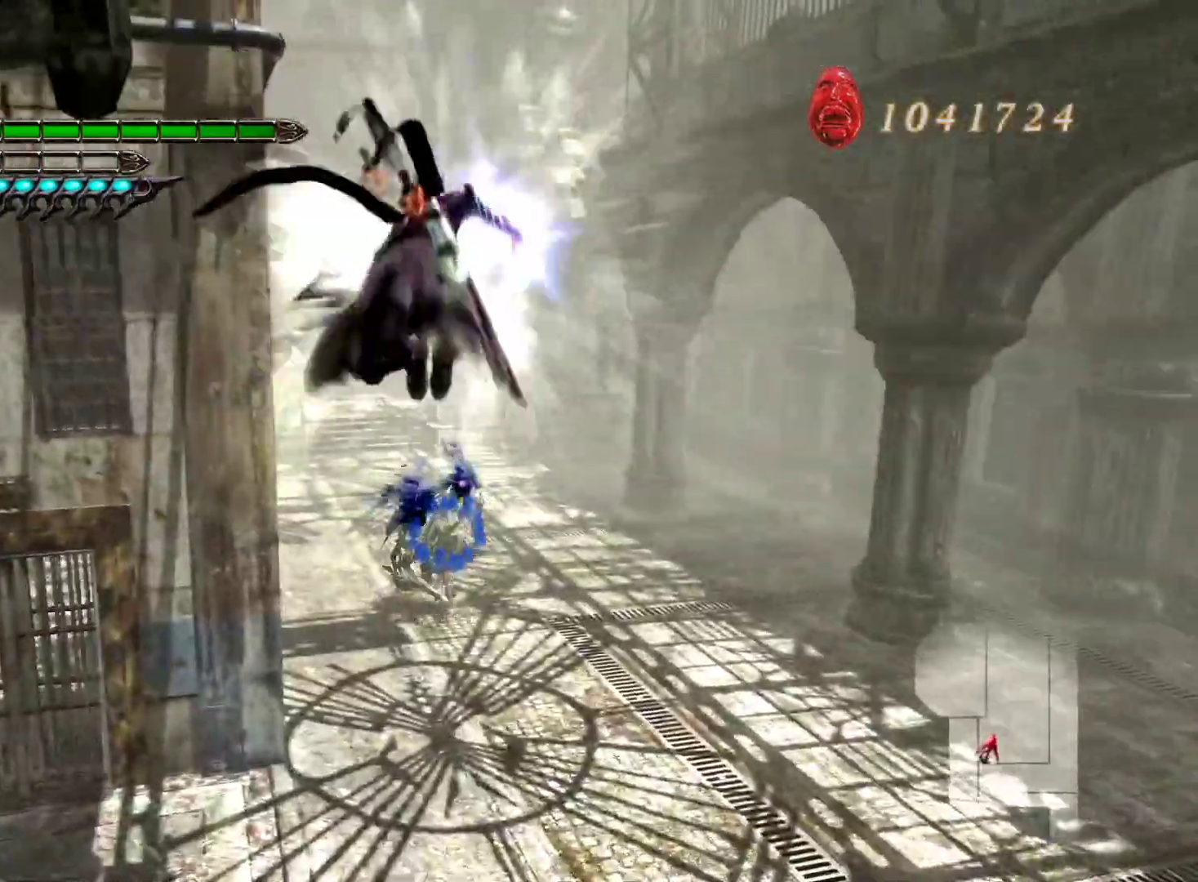
{"buttons": ["L1"], "left_stick": "center", "right_stick": "center", "events": [[67, "SQUARE", "up"], [100, "L2", "up"], [100, "left_stick", "center"]]}
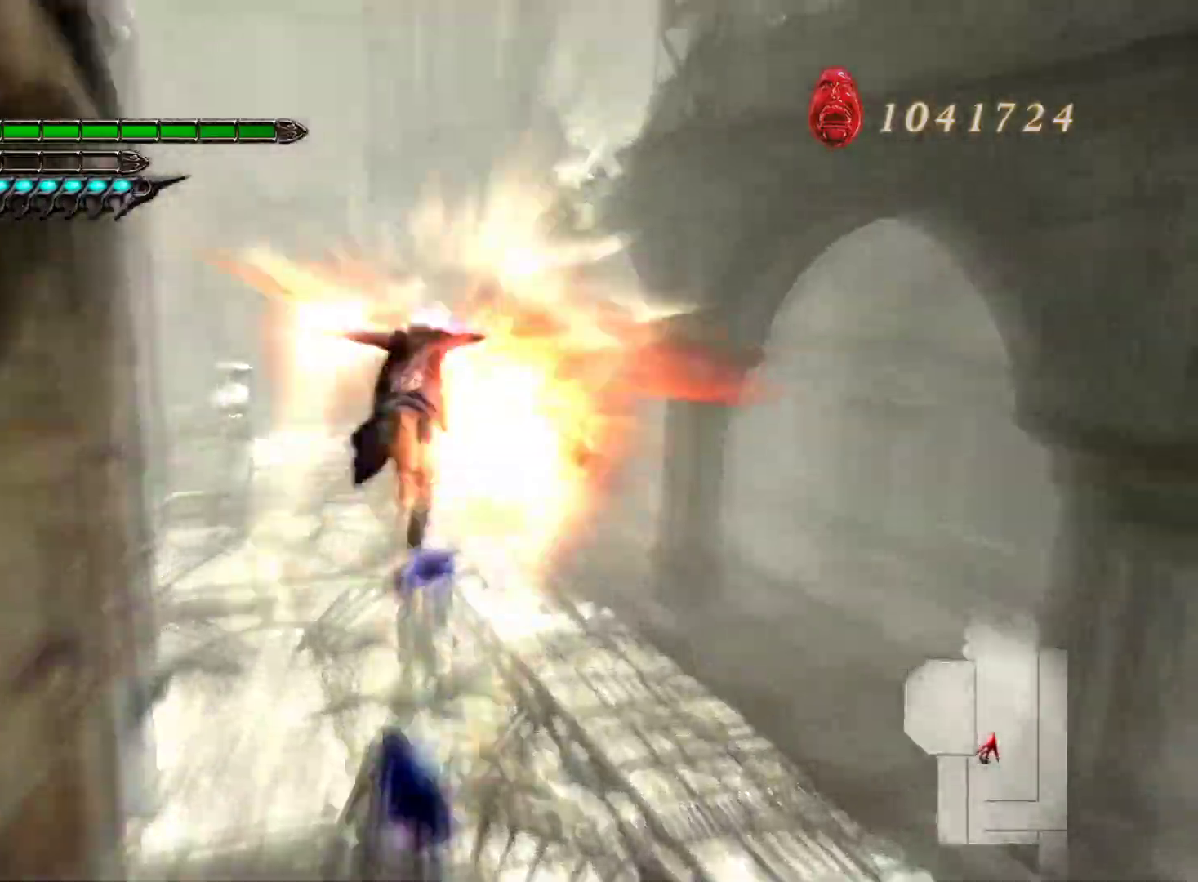
{"buttons": ["L1"], "left_stick": "up", "right_stick": "center", "events": [[100, "R1", "down"], [233, "left_stick", "up"], [317, "R1", "up"]]}
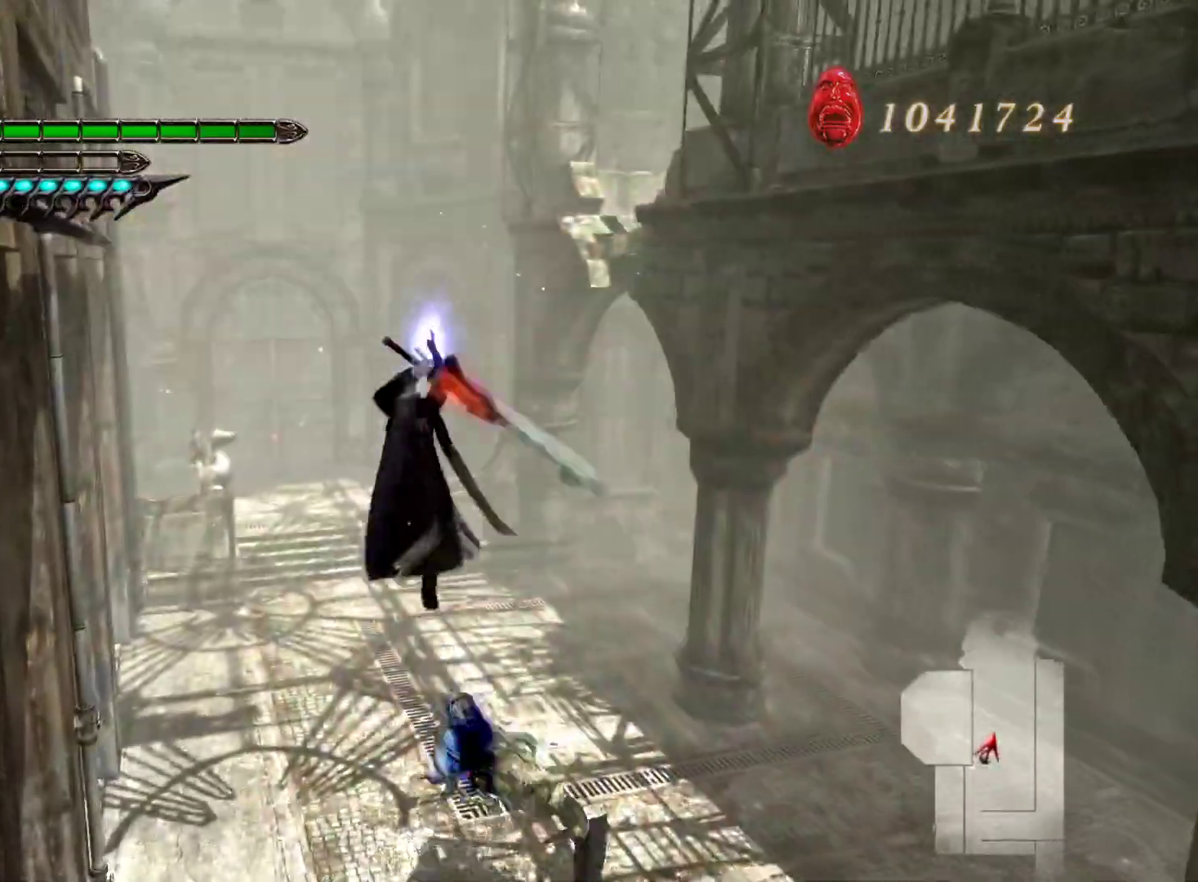
{"buttons": ["L1"], "left_stick": "right", "right_stick": "center", "events": [[133, "left_stick", "up-right"], [150, "CROSS", "down"], [383, "left_stick", "right"], [433, "CROSS", "up"]]}
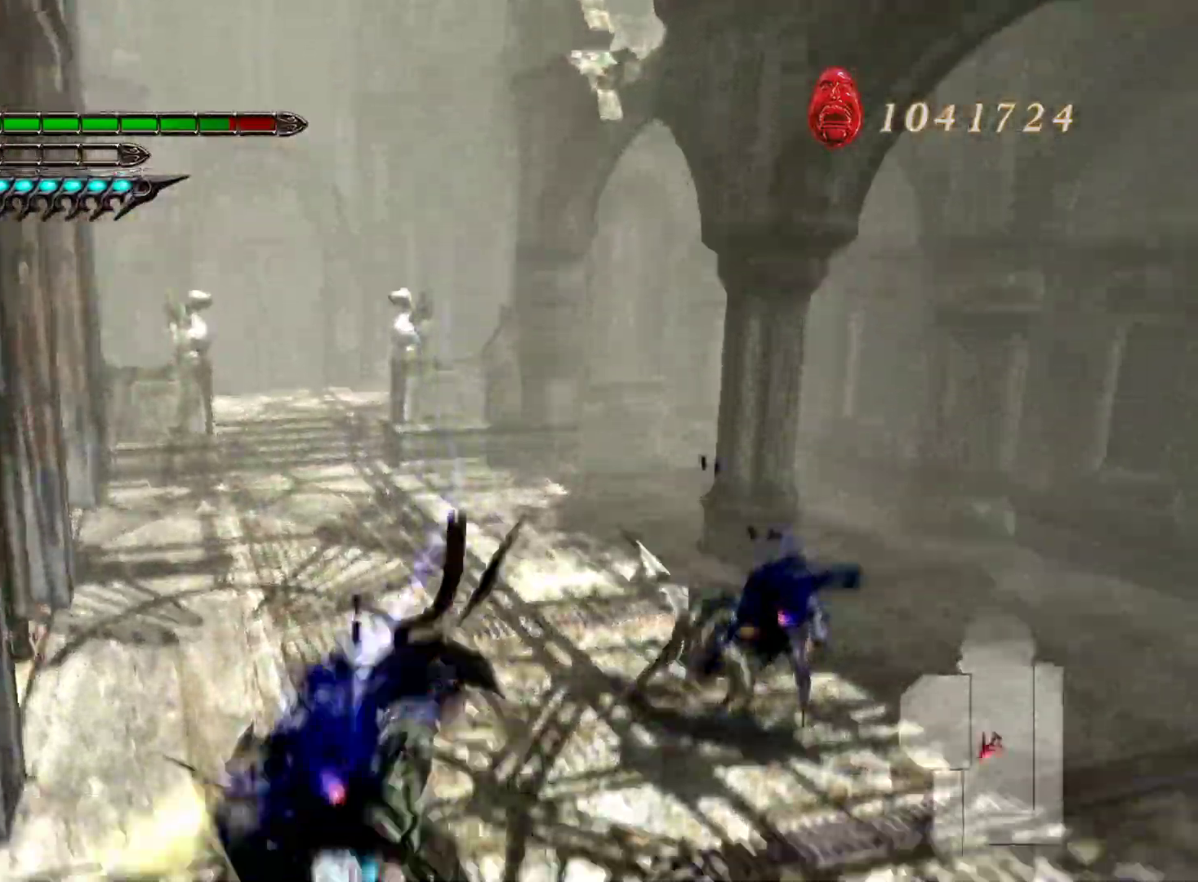
{"buttons": ["L1"], "left_stick": "right", "right_stick": "center", "events": [[50, "CROSS", "down"], [250, "CROSS", "up"]]}
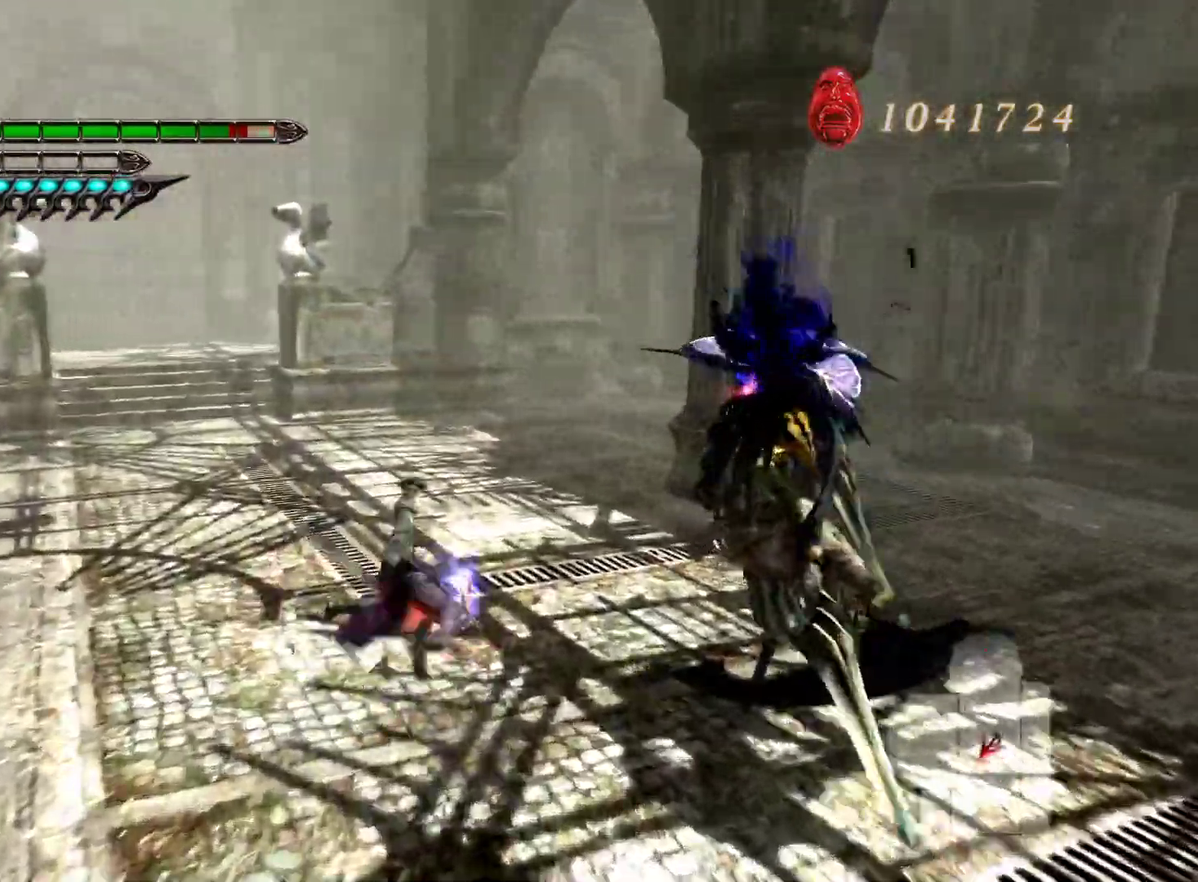
{"buttons": ["L1", "L2"], "left_stick": "right", "right_stick": "center", "events": [[150, "CROSS", "down"], [283, "CROSS", "up"], [400, "L2", "down"]]}
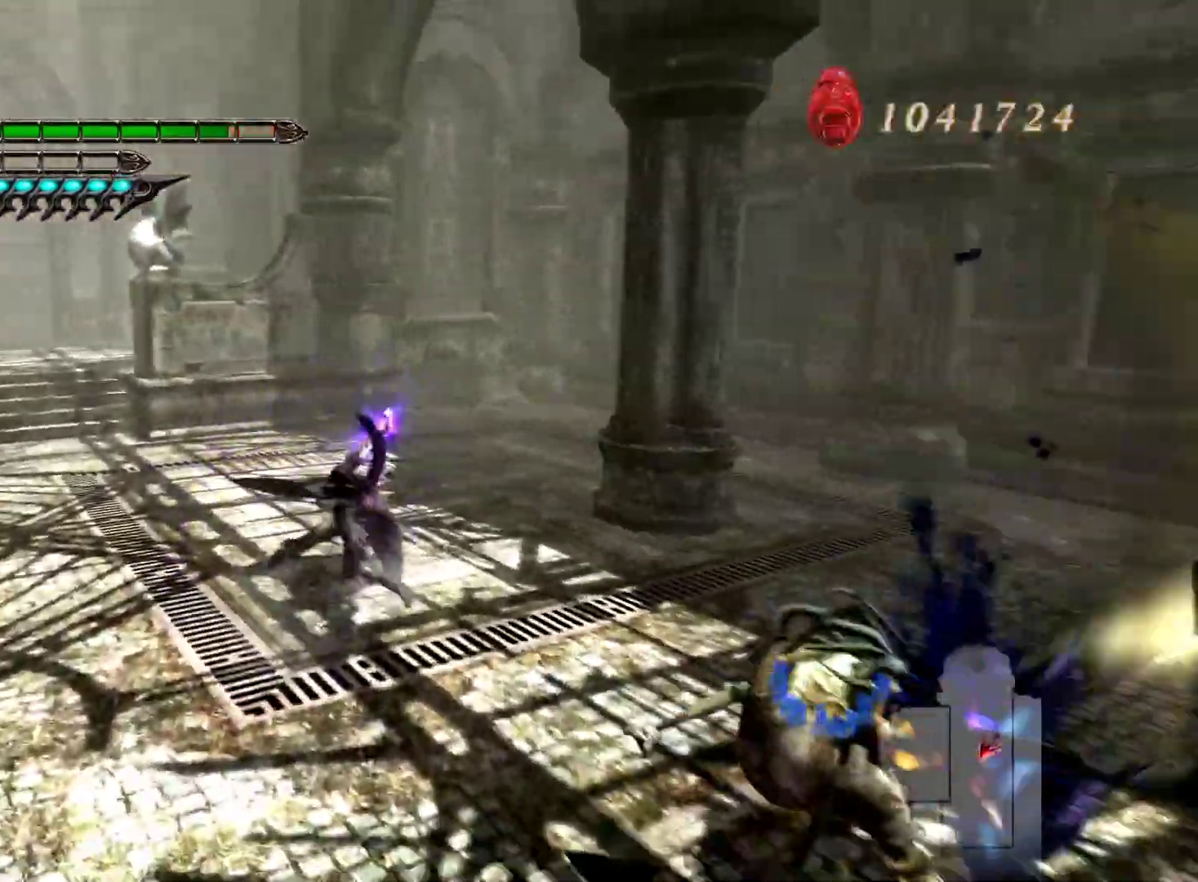
{"buttons": ["L1"], "left_stick": "right", "right_stick": "center", "events": [[133, "SQUARE", "down"], [250, "SQUARE", "up"], [383, "L2", "up"]]}
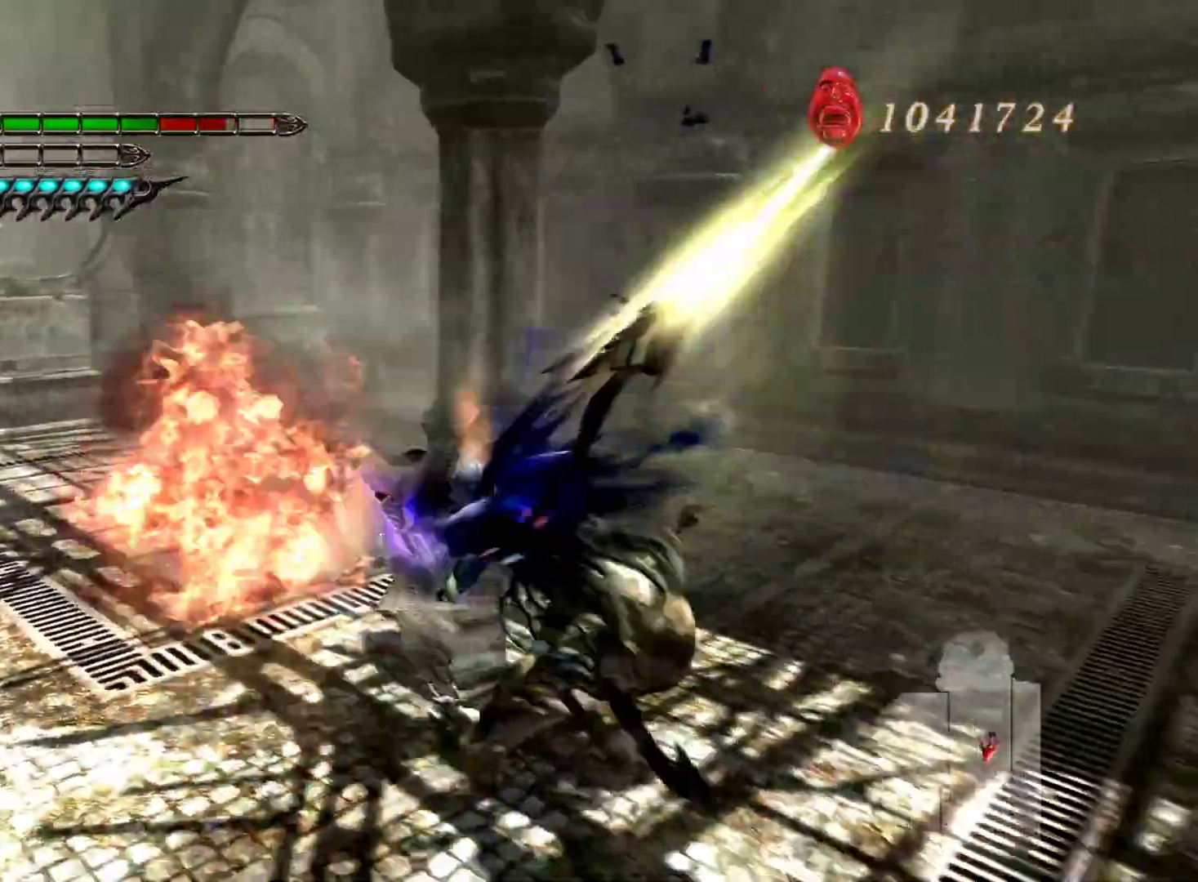
{"buttons": ["L1"], "left_stick": "center", "right_stick": "center", "events": [[150, "R1", "down"], [200, "left_stick", "down-right"], [333, "R1", "up"], [367, "left_stick", "center"]]}
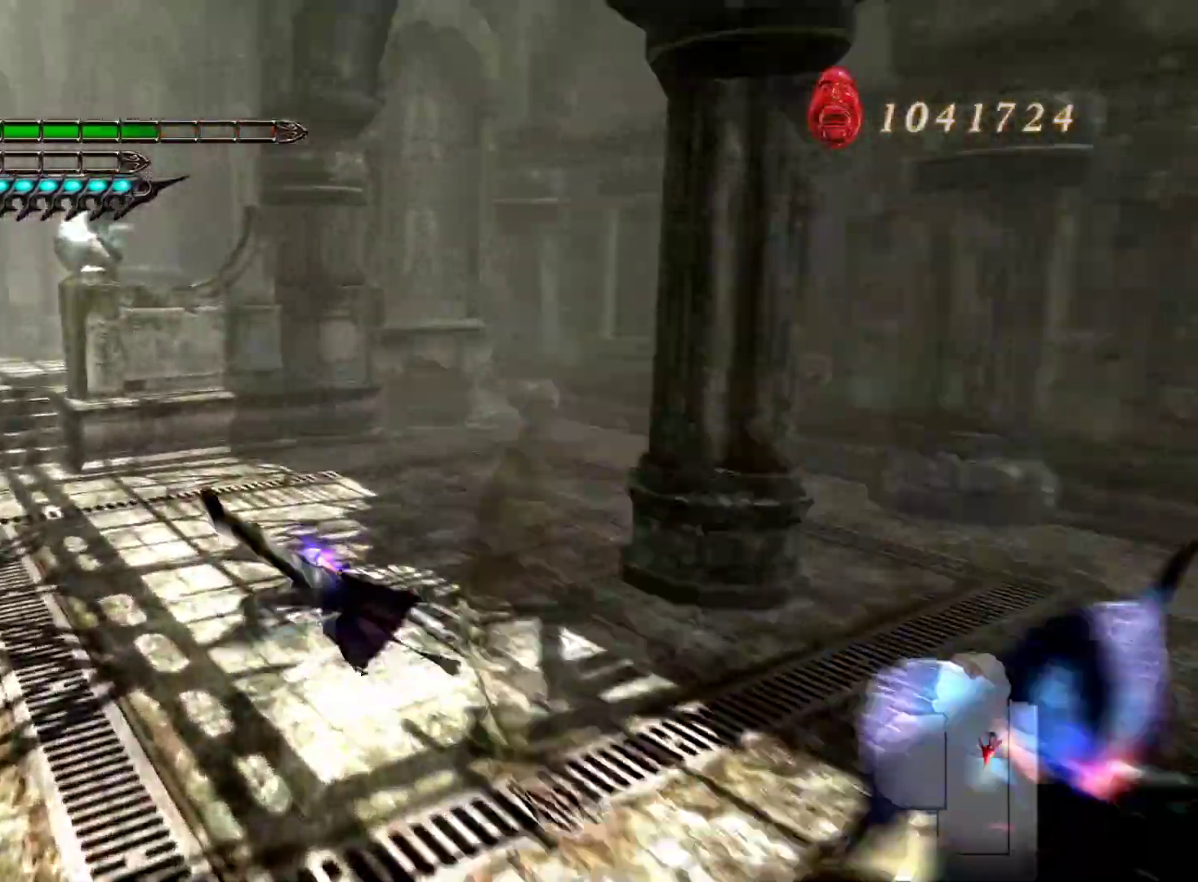
{"buttons": ["L1", "L2"], "left_stick": "down-right", "right_stick": "center", "events": [[100, "left_stick", "down-right"], [200, "L2", "down"], [300, "SQUARE", "down"], [417, "SQUARE", "up"]]}
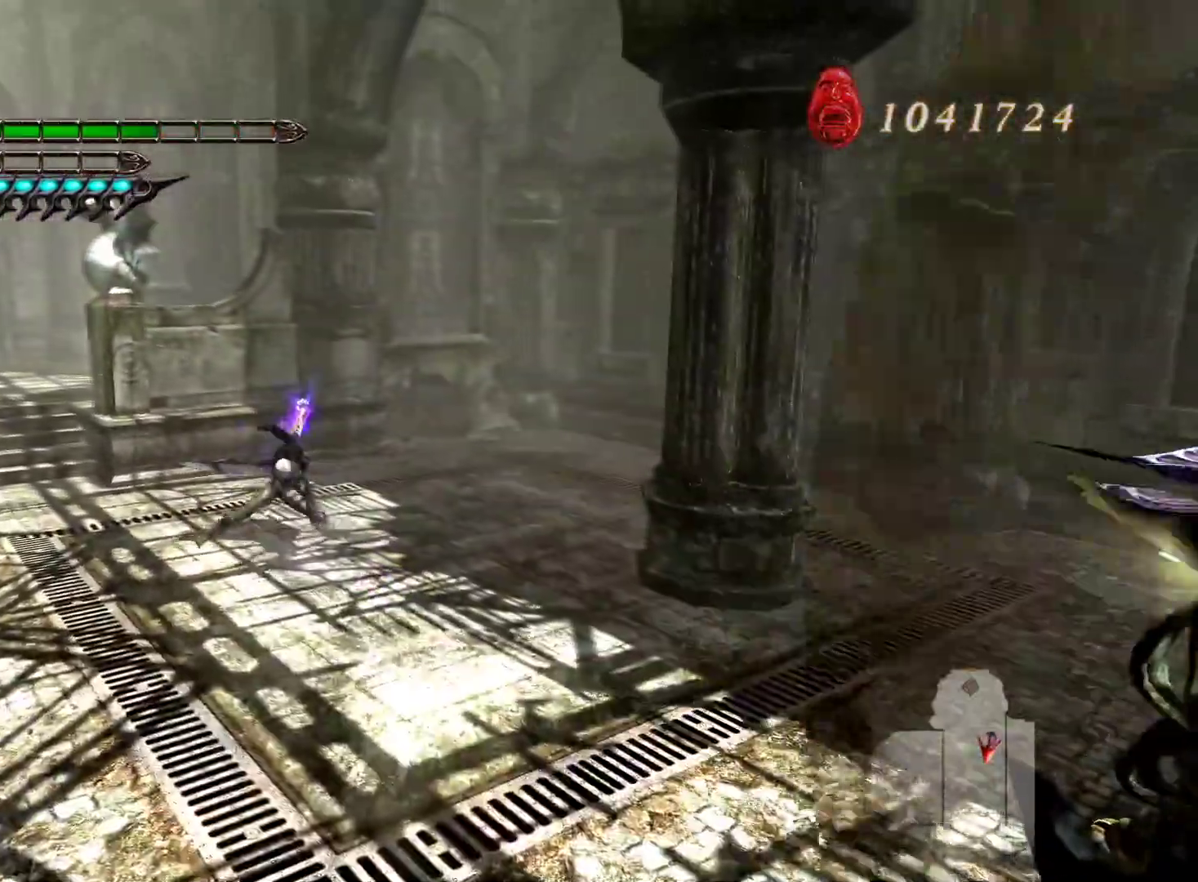
{"buttons": ["L1"], "left_stick": "down-right", "right_stick": "center", "events": [[50, "SQUARE", "down"], [183, "SQUARE", "up"], [450, "L2", "up"]]}
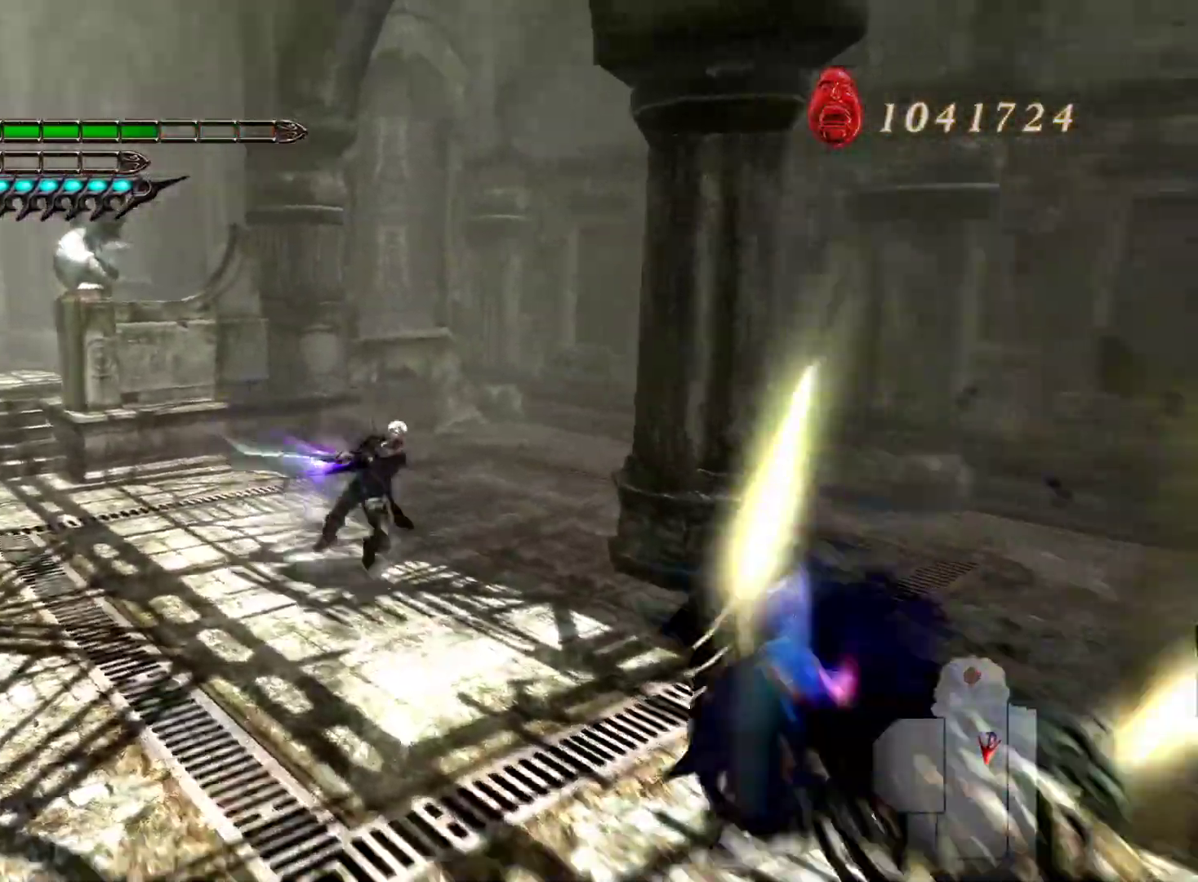
{"buttons": ["L1", "R1"], "left_stick": "down-right", "right_stick": "center", "events": [[383, "R1", "down"]]}
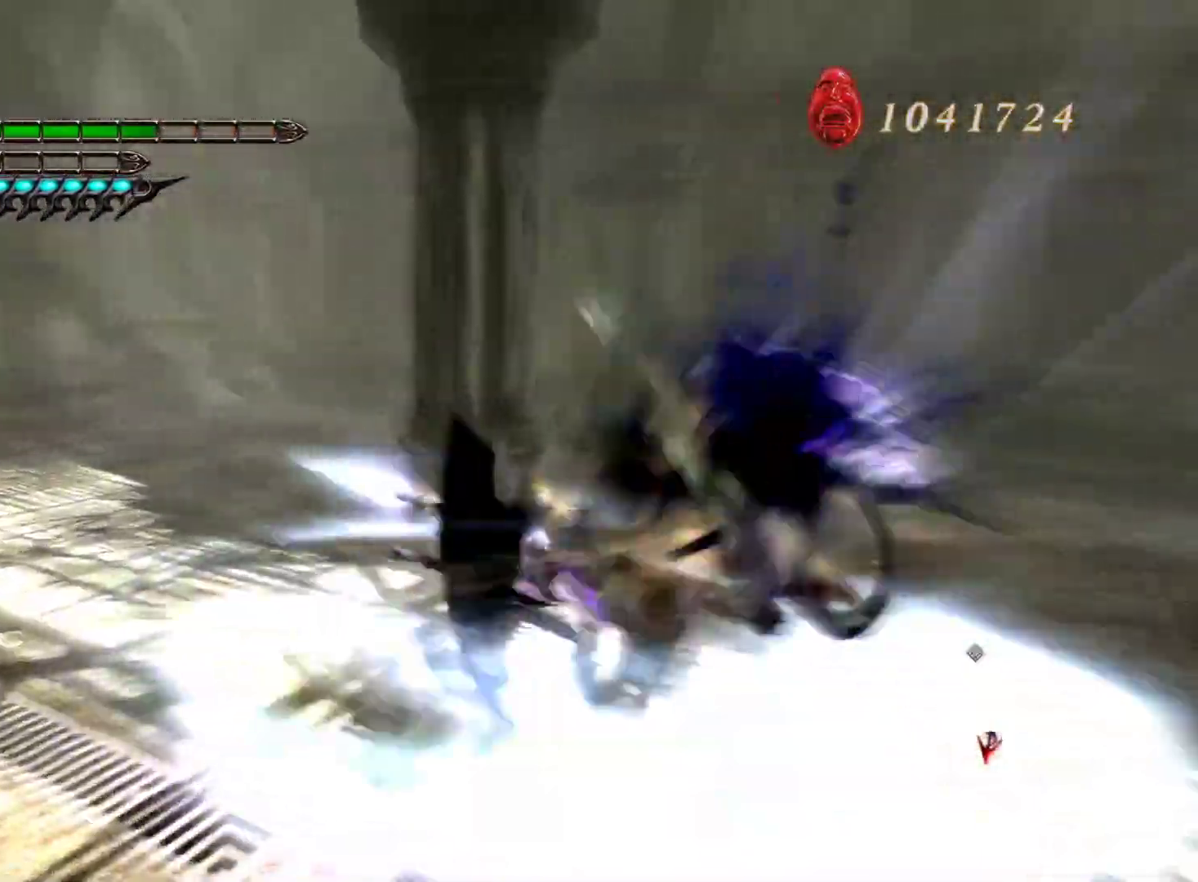
{"buttons": ["L1"], "left_stick": "down-right", "right_stick": "center", "events": [[100, "R1", "up"], [117, "L1", "up"], [283, "L1", "down"]]}
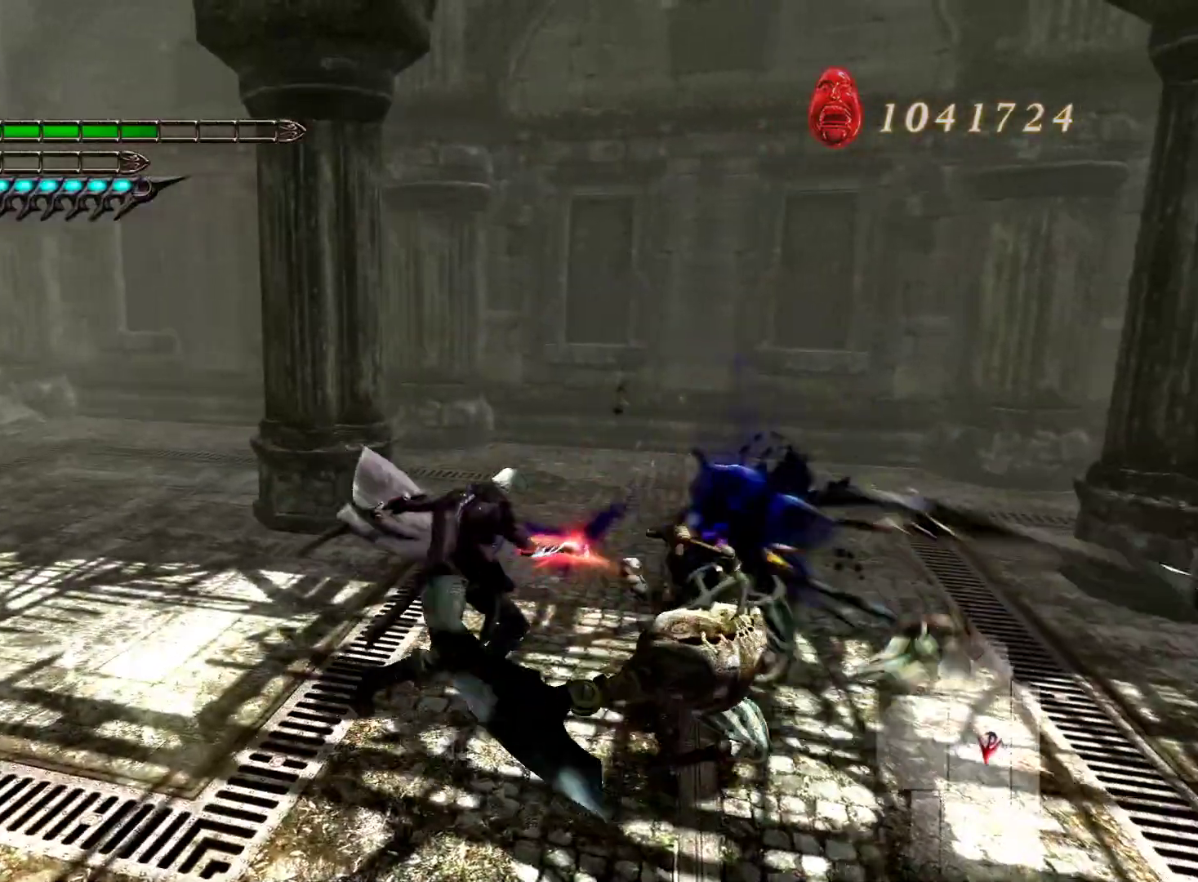
{"buttons": ["L1", "R1"], "left_stick": "down-right", "right_stick": "center", "events": [[133, "SQUARE", "down"], [233, "SQUARE", "up"], [450, "R1", "down"]]}
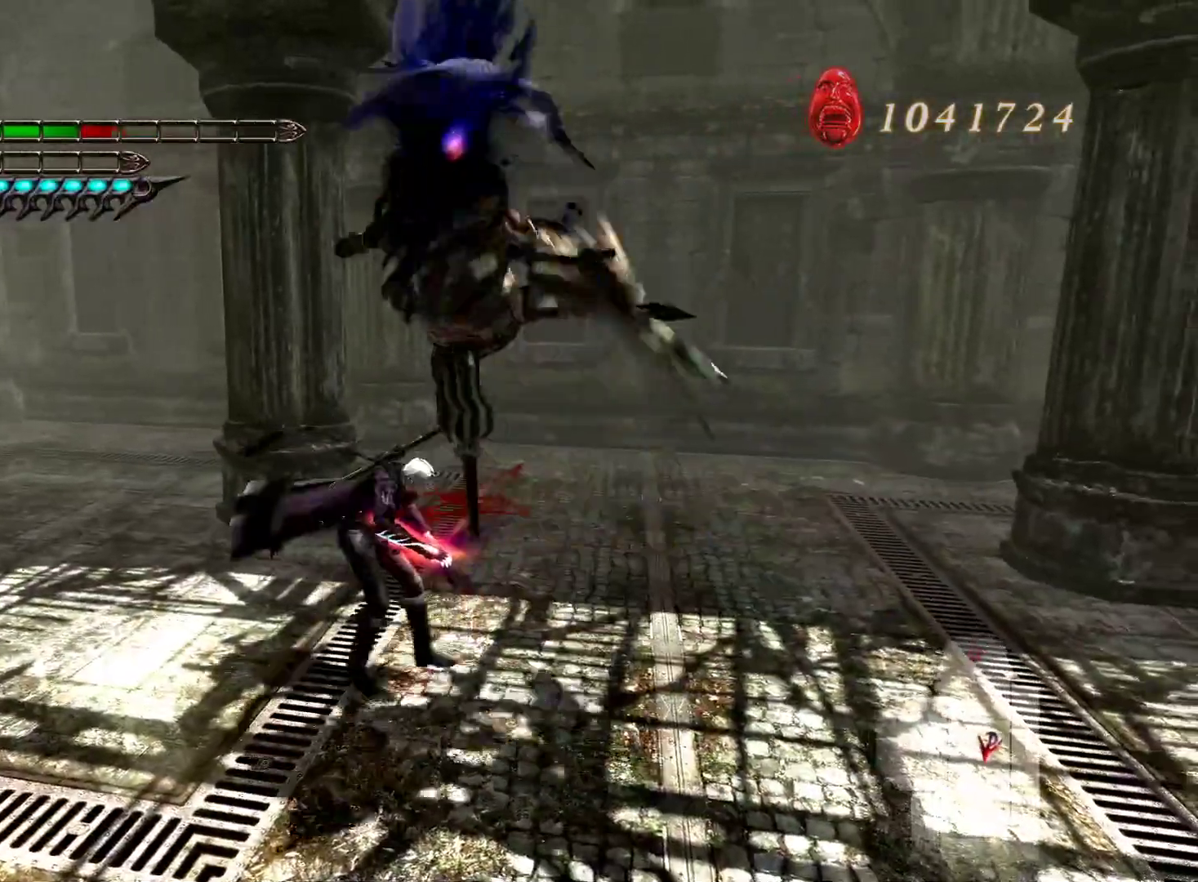
{"buttons": ["L1"], "left_stick": "down-right", "right_stick": "center", "events": [[83, "R1", "up"], [333, "CROSS", "down"], [450, "CROSS", "up"]]}
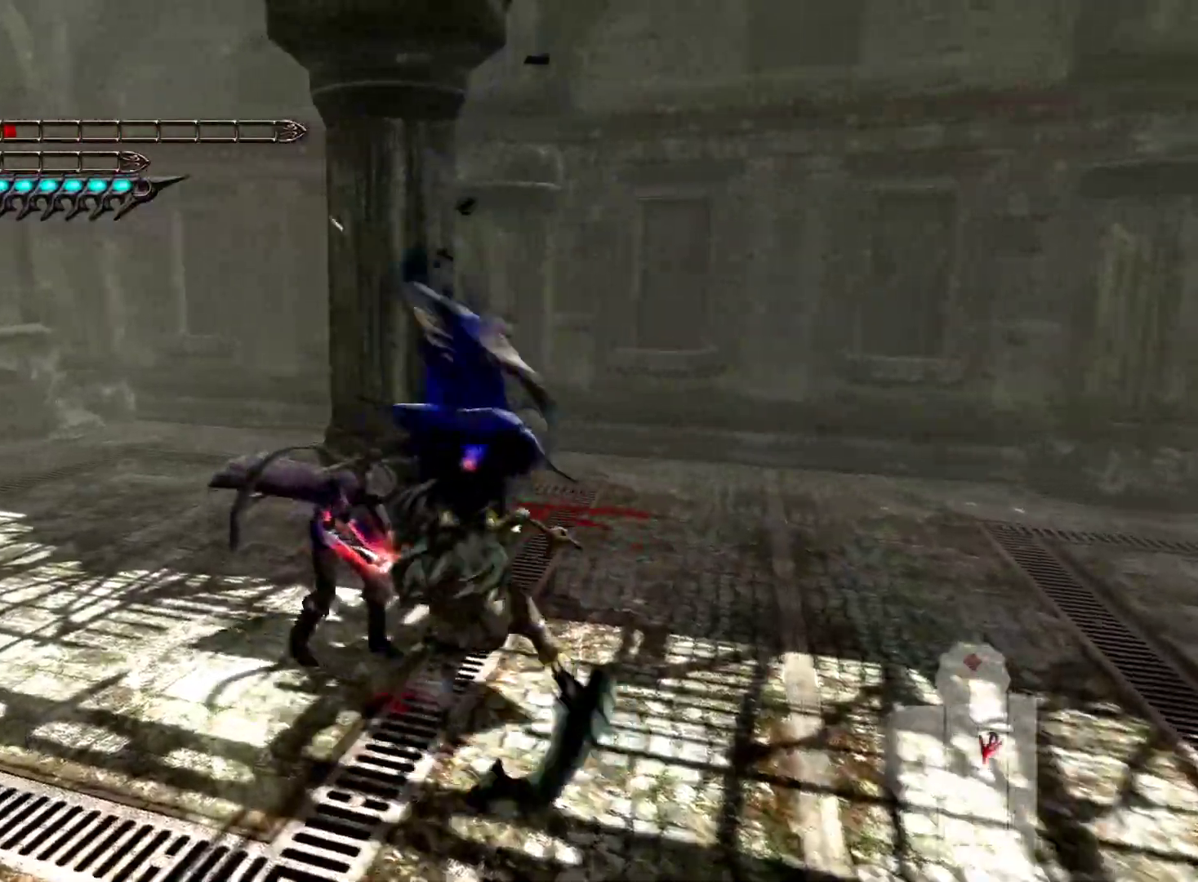
{"buttons": ["L2"], "left_stick": "down-right", "right_stick": "center", "events": [[300, "L2", "down"], [483, "L1", "up"]]}
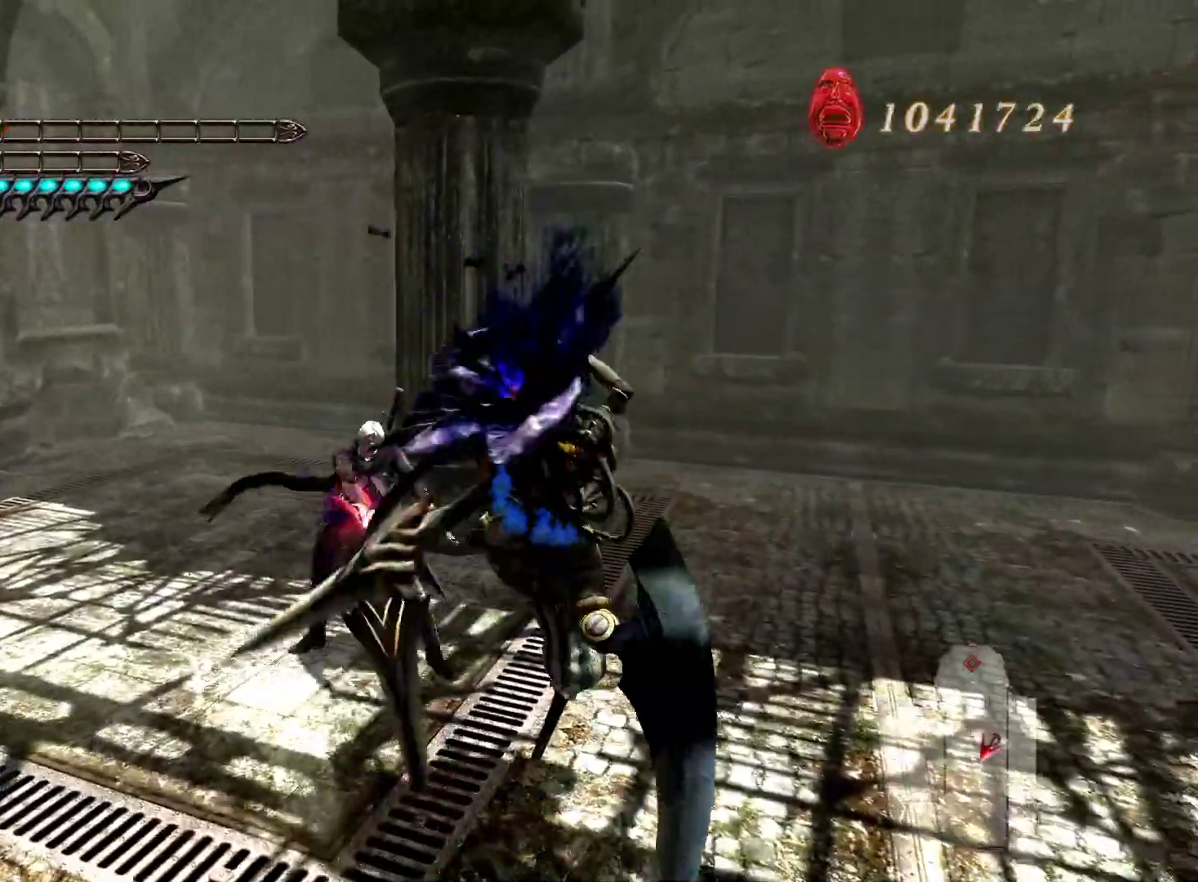
{"buttons": ["L1"], "left_stick": "down-right", "right_stick": "center", "events": [[150, "L2", "up"], [183, "L1", "down"]]}
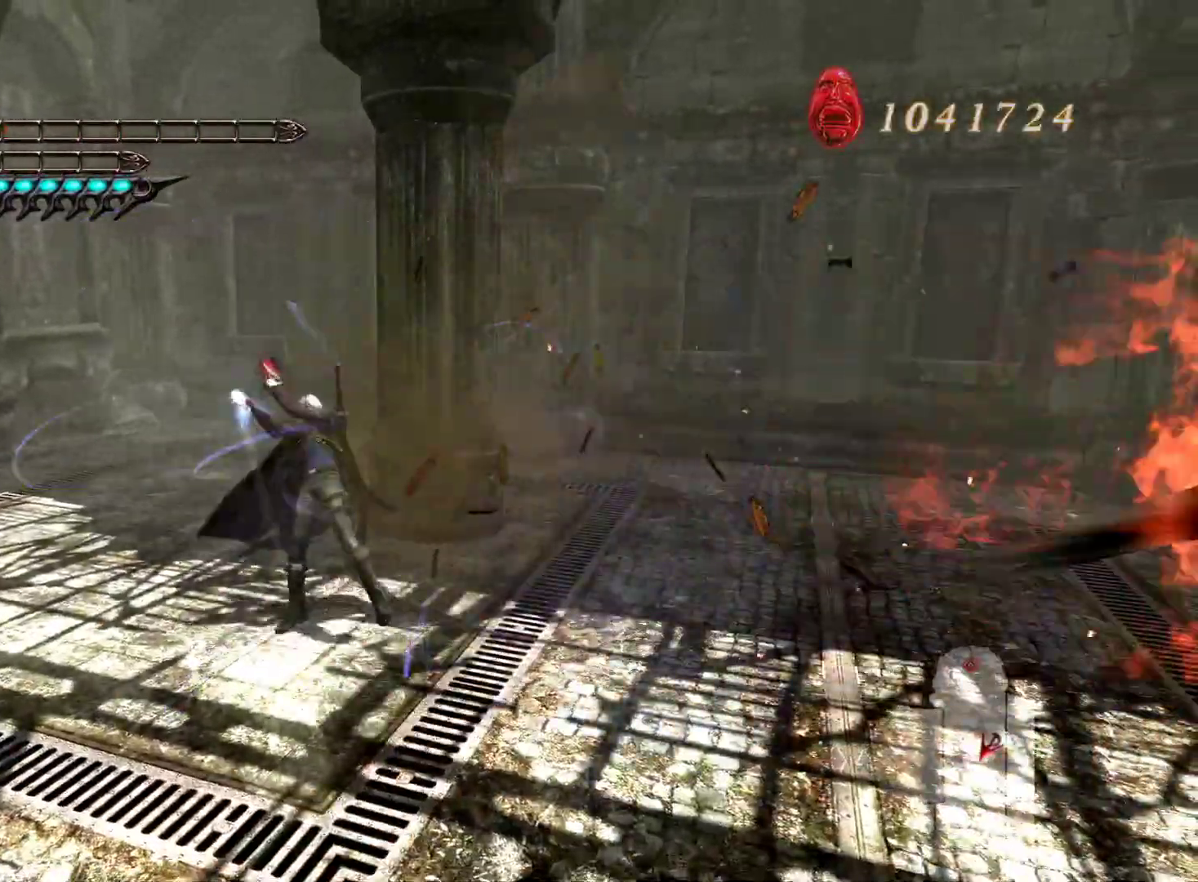
{"buttons": ["L1"], "left_stick": "up-right", "right_stick": "right", "events": [[83, "left_stick", "right"], [83, "right_stick", "right"], [333, "left_stick", "up-right"]]}
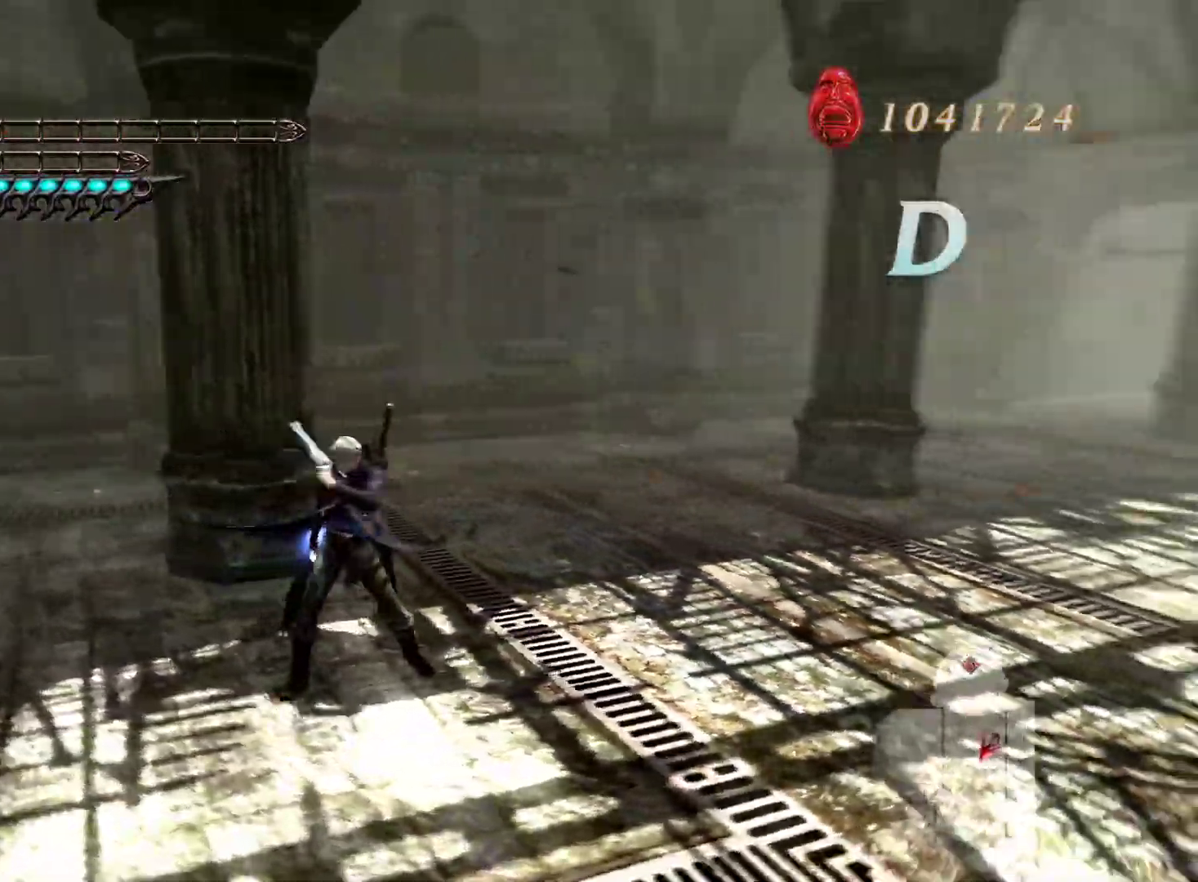
{"buttons": ["L1"], "left_stick": "up", "right_stick": "center", "events": [[367, "left_stick", "up"], [467, "right_stick", "center"]]}
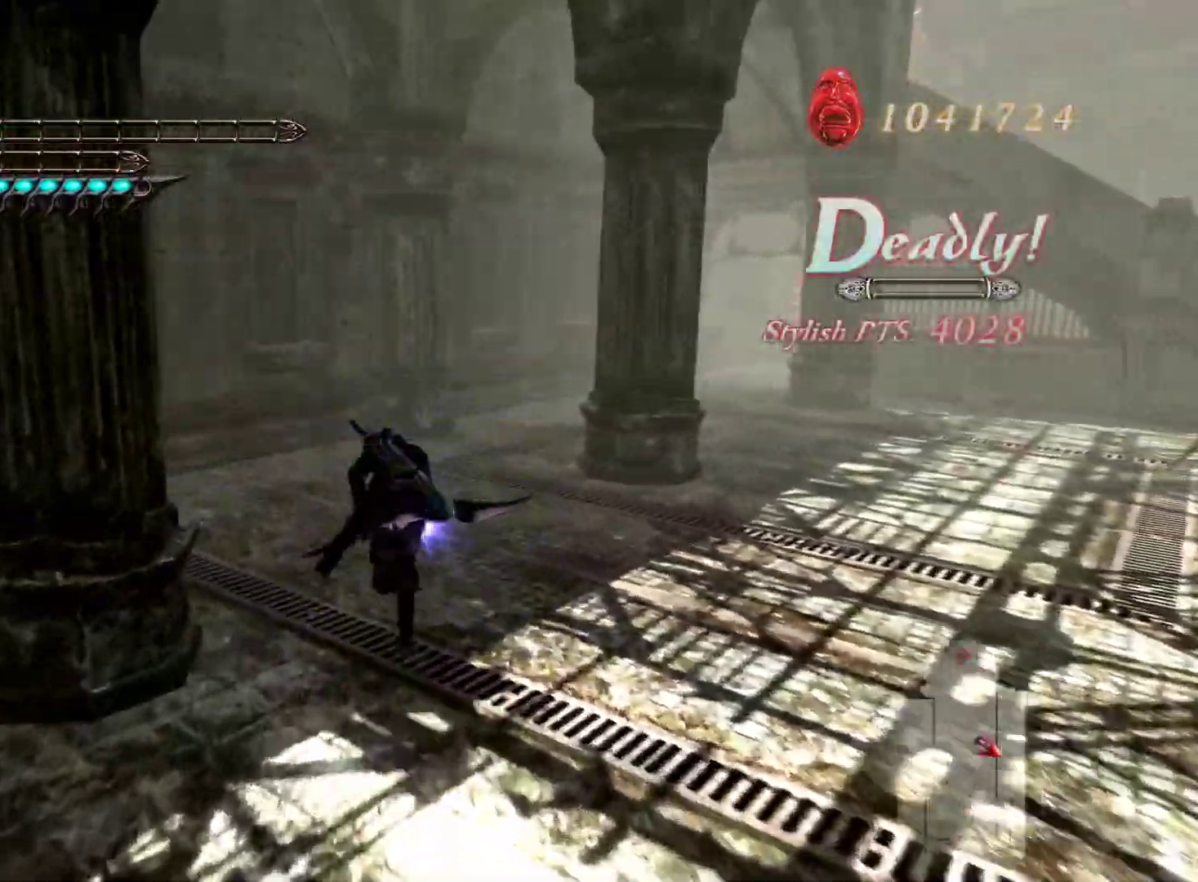
{"buttons": ["L1"], "left_stick": "up", "right_stick": "right", "events": [[400, "right_stick", "right"]]}
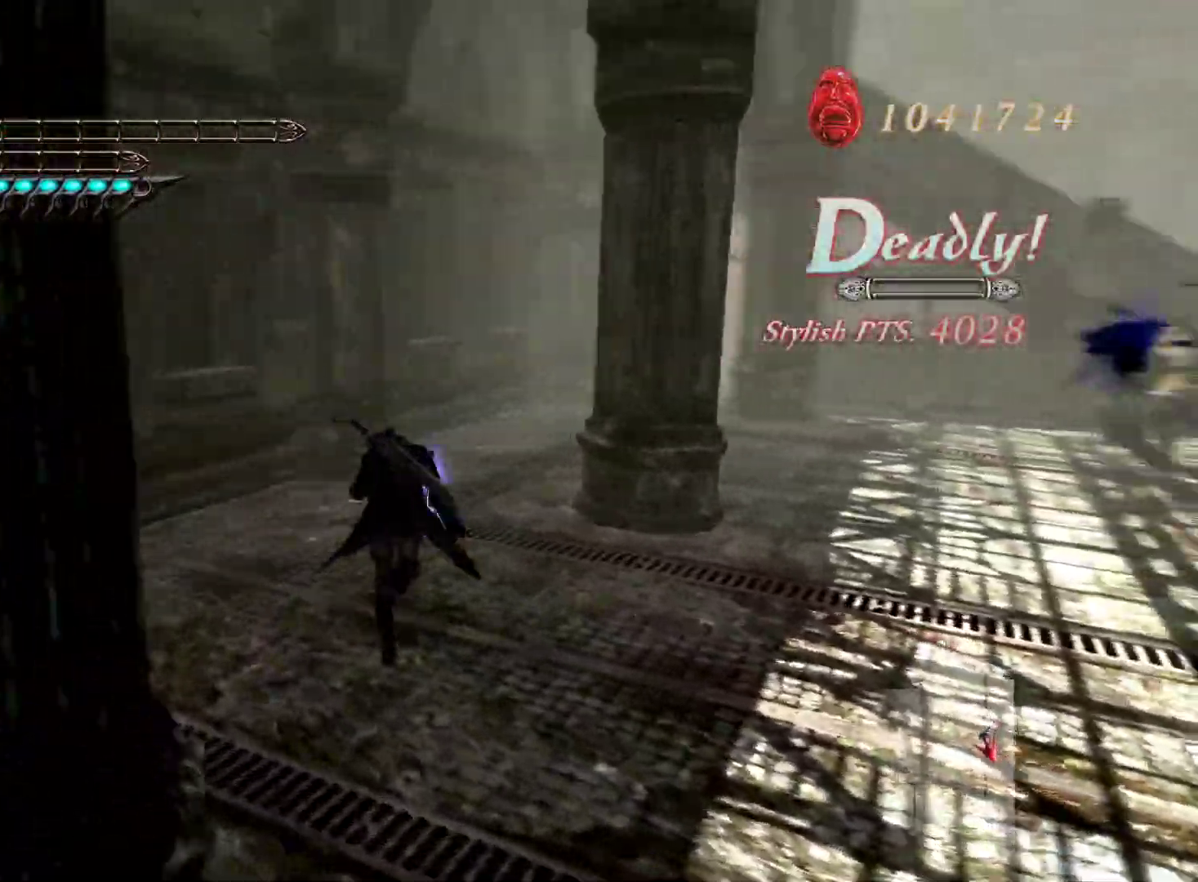
{"buttons": ["L1"], "left_stick": "up", "right_stick": "center", "events": [[83, "right_stick", "center"]]}
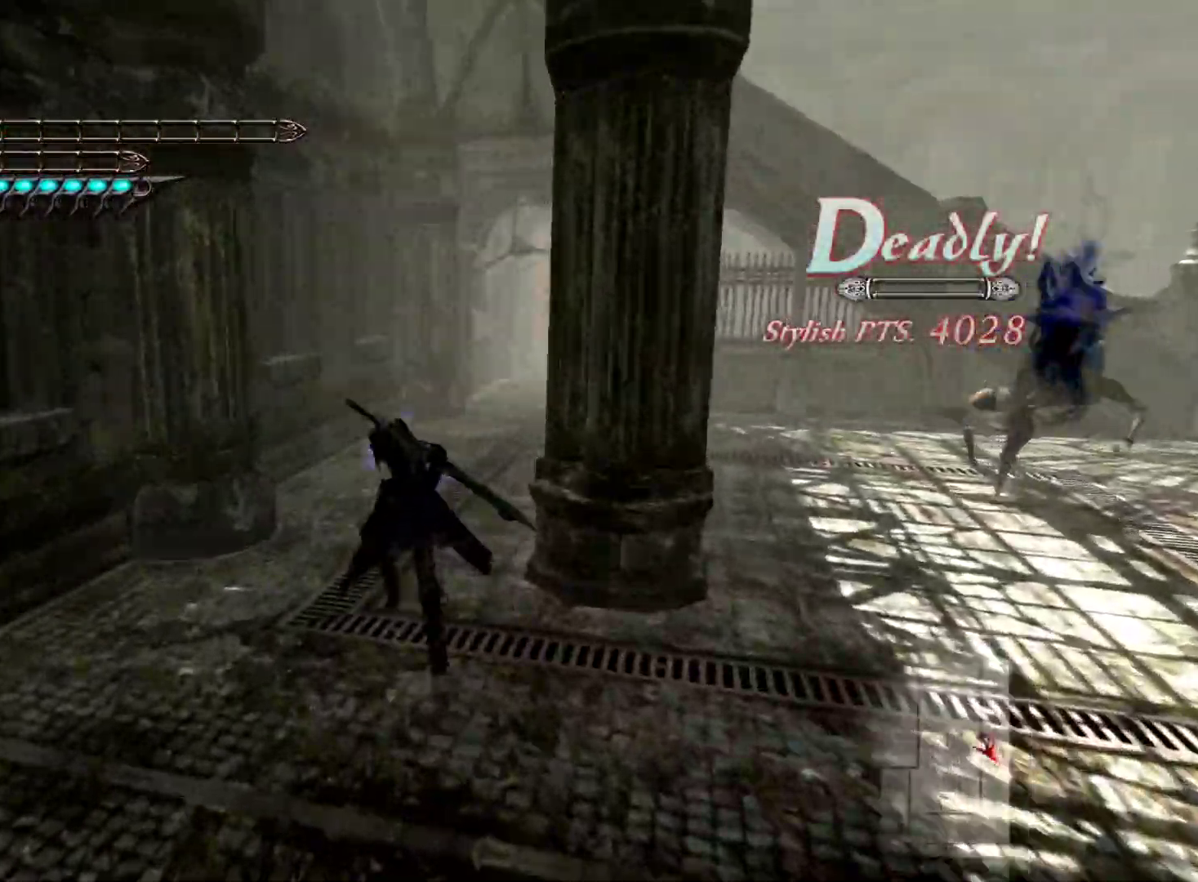
{"buttons": ["L1"], "left_stick": "up", "right_stick": "center", "events": []}
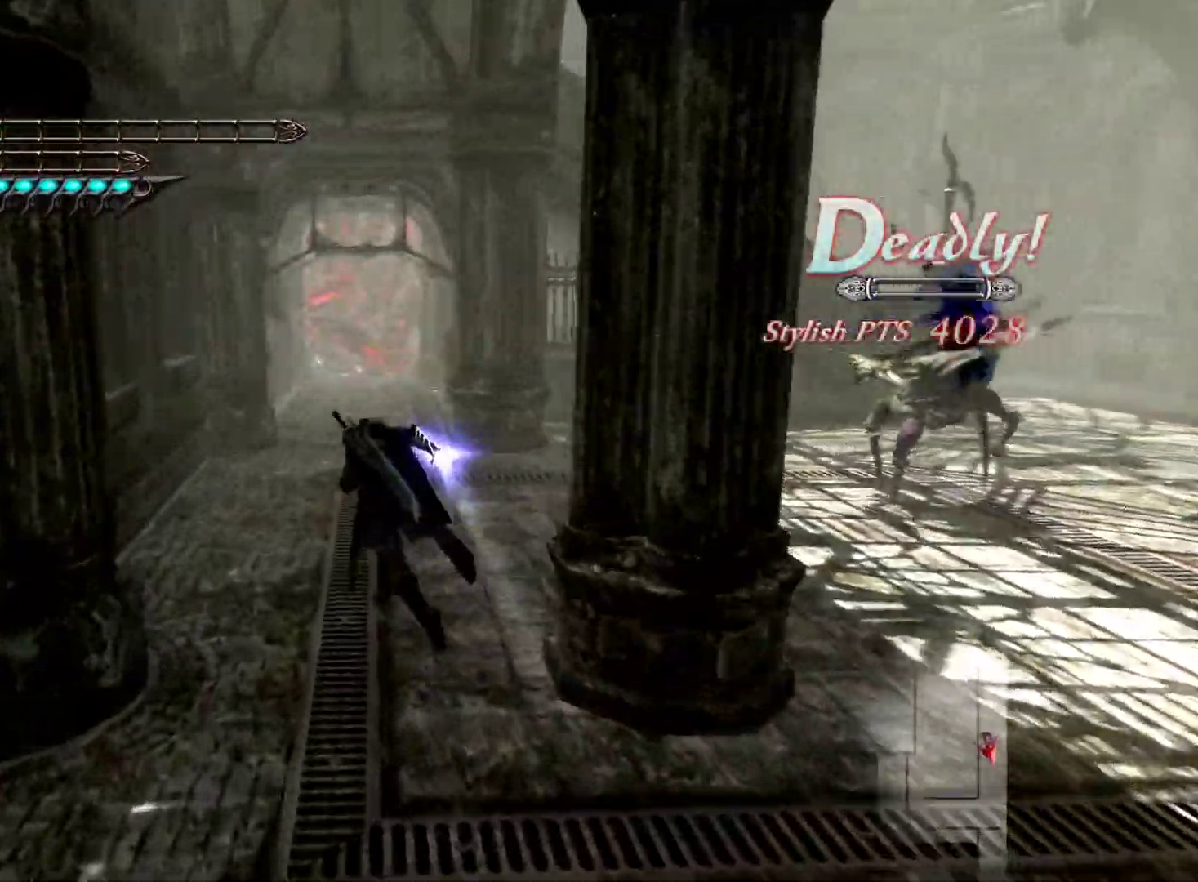
{"buttons": ["L1"], "left_stick": "up", "right_stick": "center", "events": []}
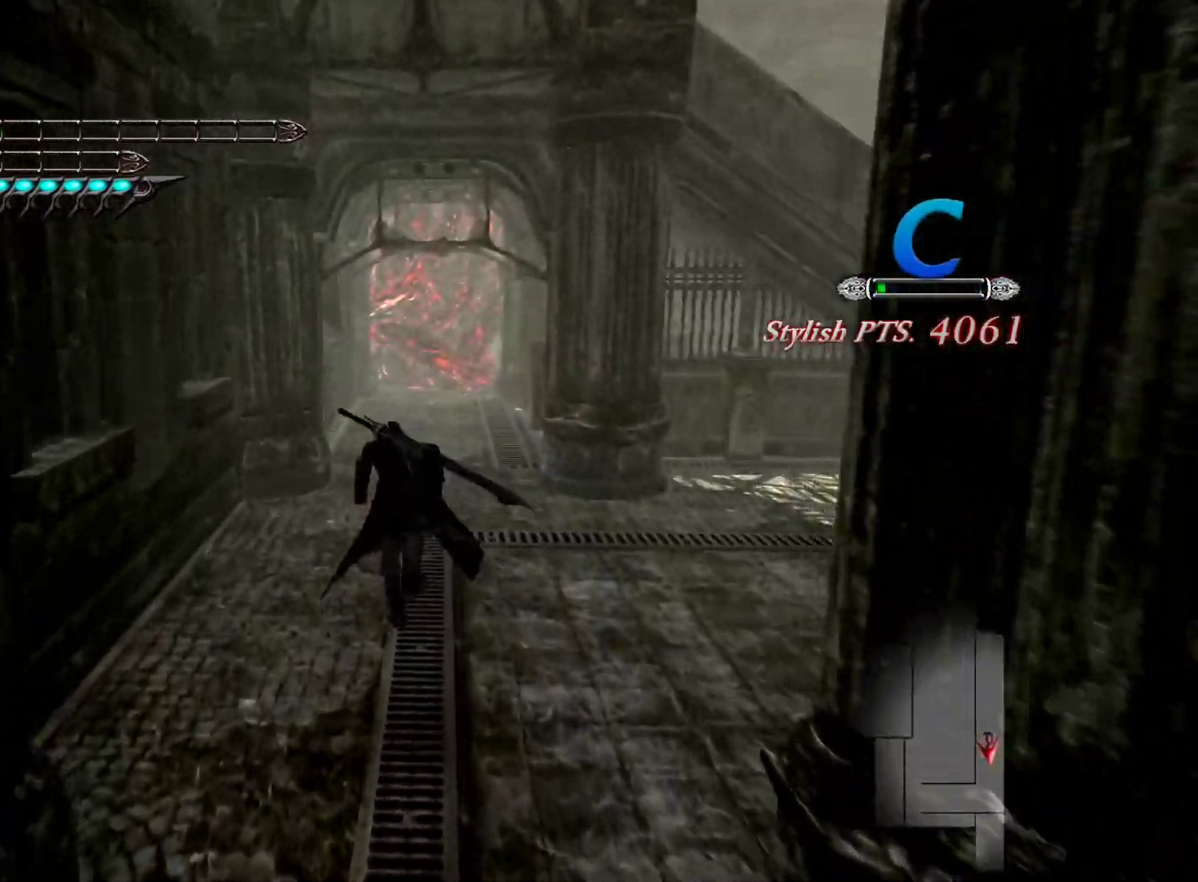
{"buttons": ["L1"], "left_stick": "up", "right_stick": "center", "events": []}
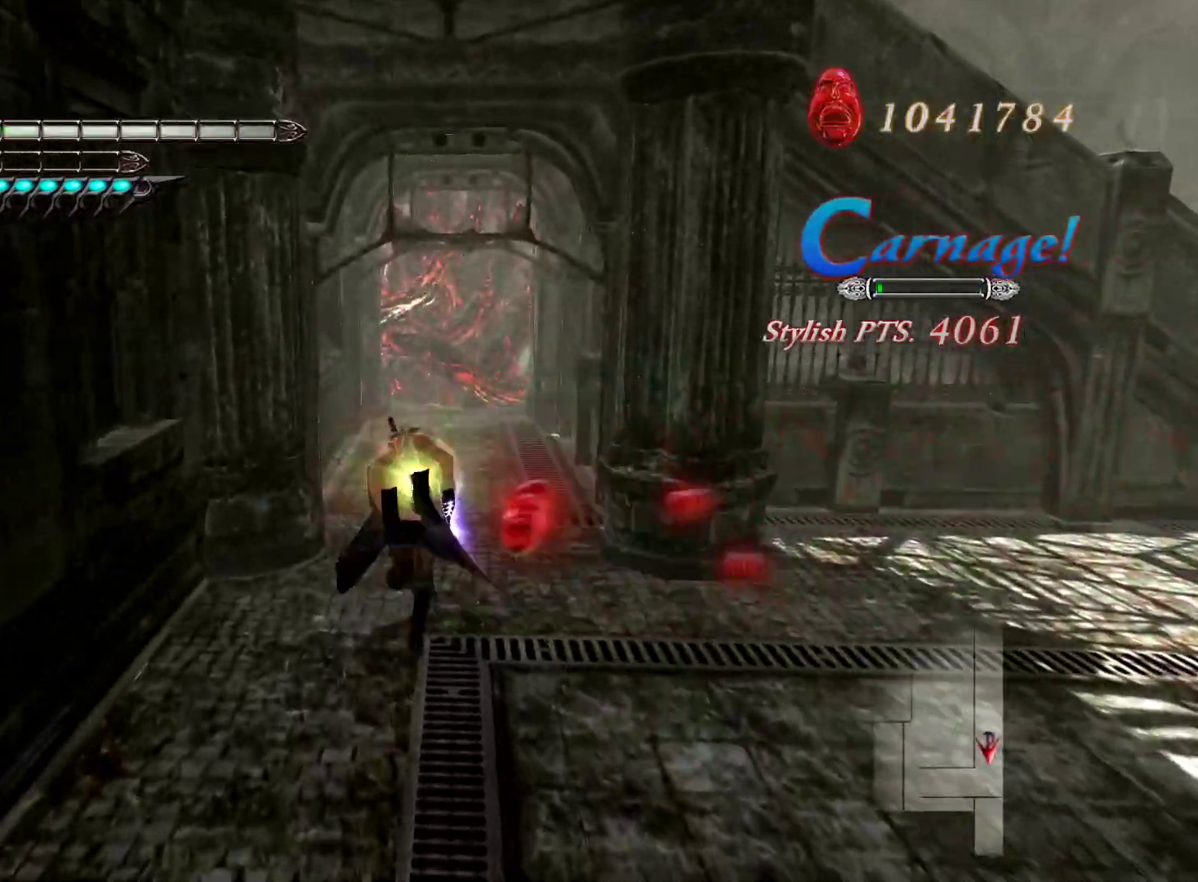
{"buttons": ["L1"], "left_stick": "up", "right_stick": "center", "events": []}
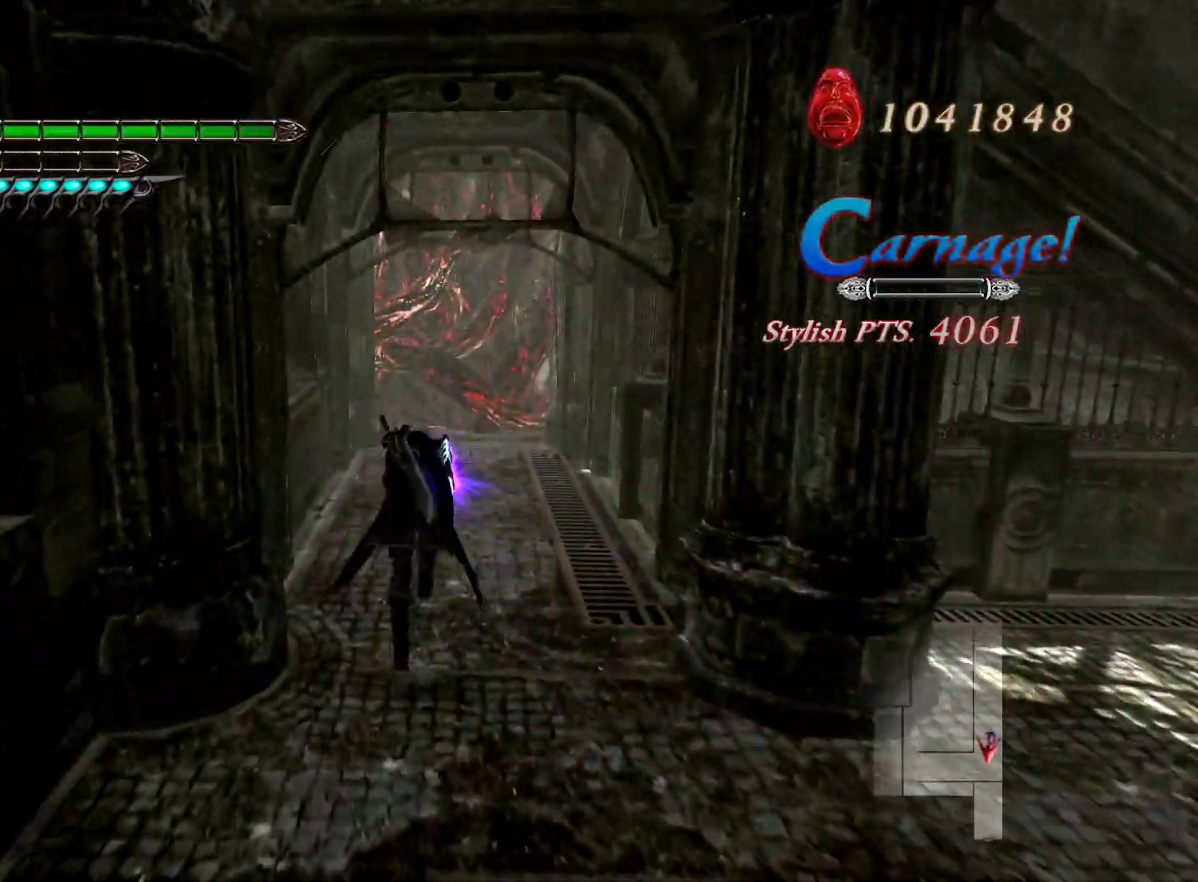
{"buttons": ["L1"], "left_stick": "down-right", "right_stick": "right", "events": [[17, "right_stick", "right"], [100, "left_stick", "left"], [217, "left_stick", "down"], [300, "left_stick", "down-right"]]}
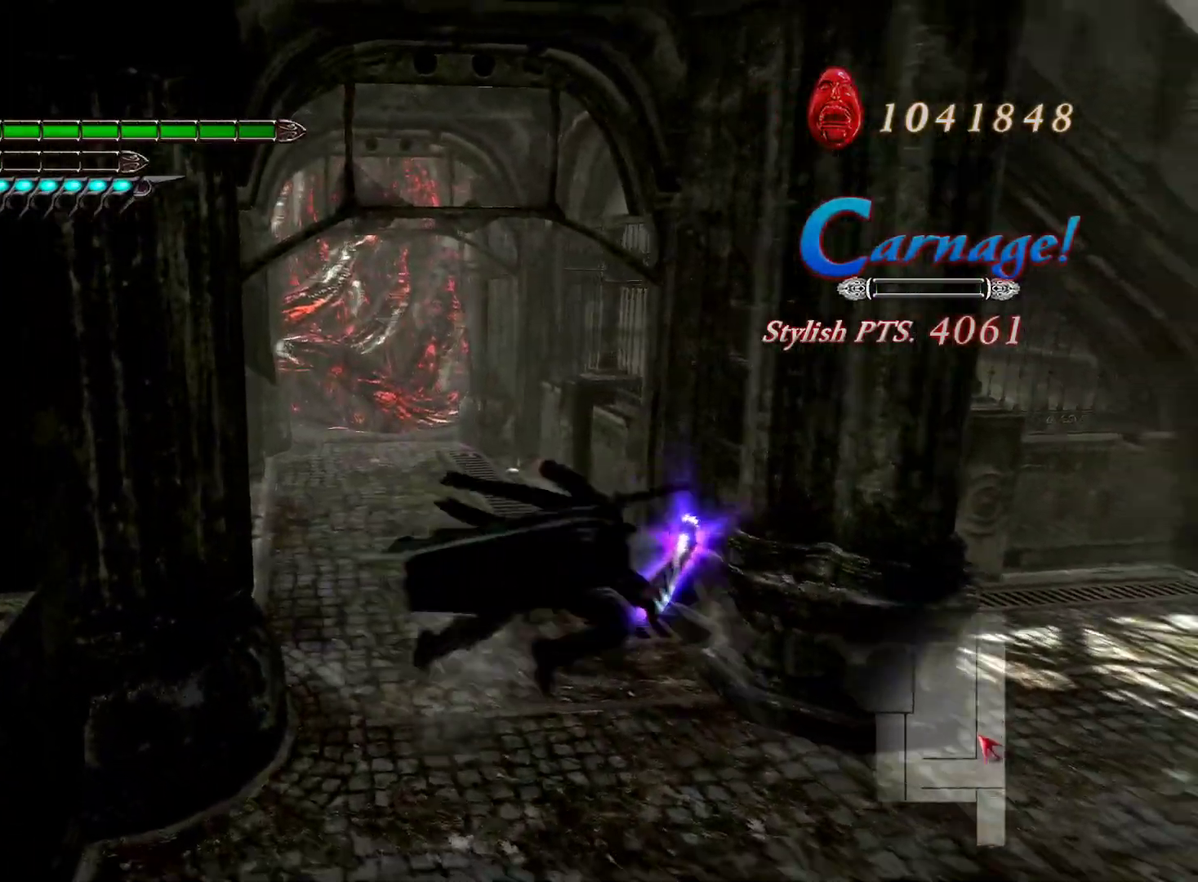
{"buttons": ["L1"], "left_stick": "down-right", "right_stick": "center", "events": [[367, "right_stick", "center"]]}
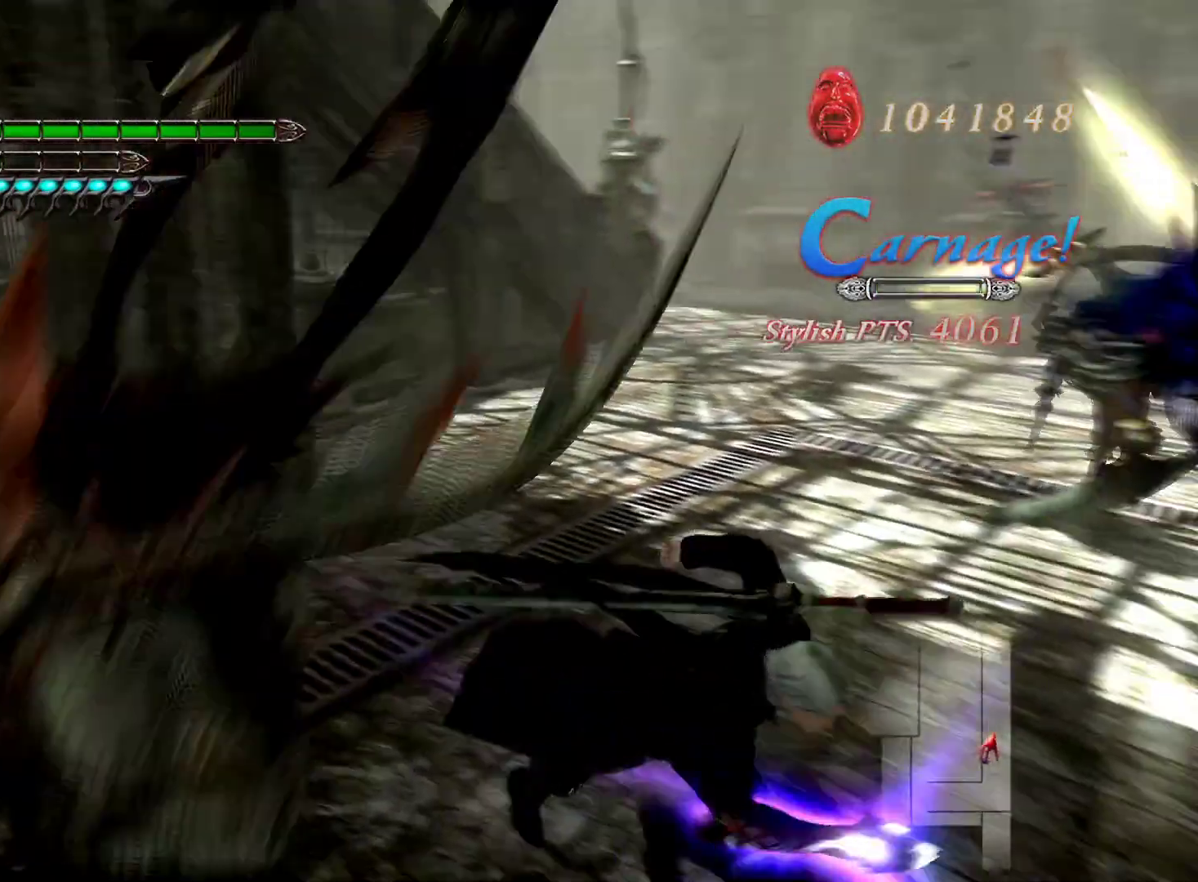
{"buttons": ["L1"], "left_stick": "down", "right_stick": "center", "events": [[67, "left_stick", "down"]]}
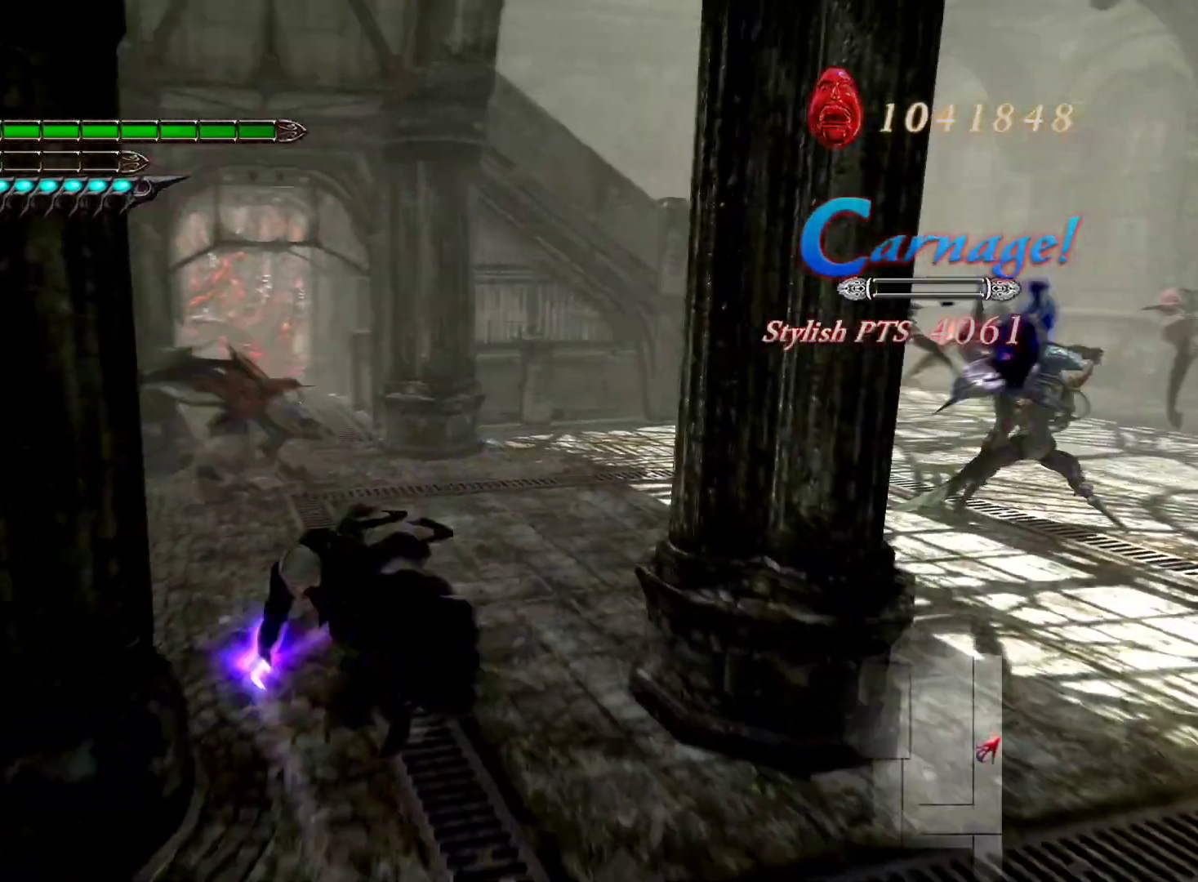
{"buttons": ["L1", "L2"], "left_stick": "down", "right_stick": "center"}